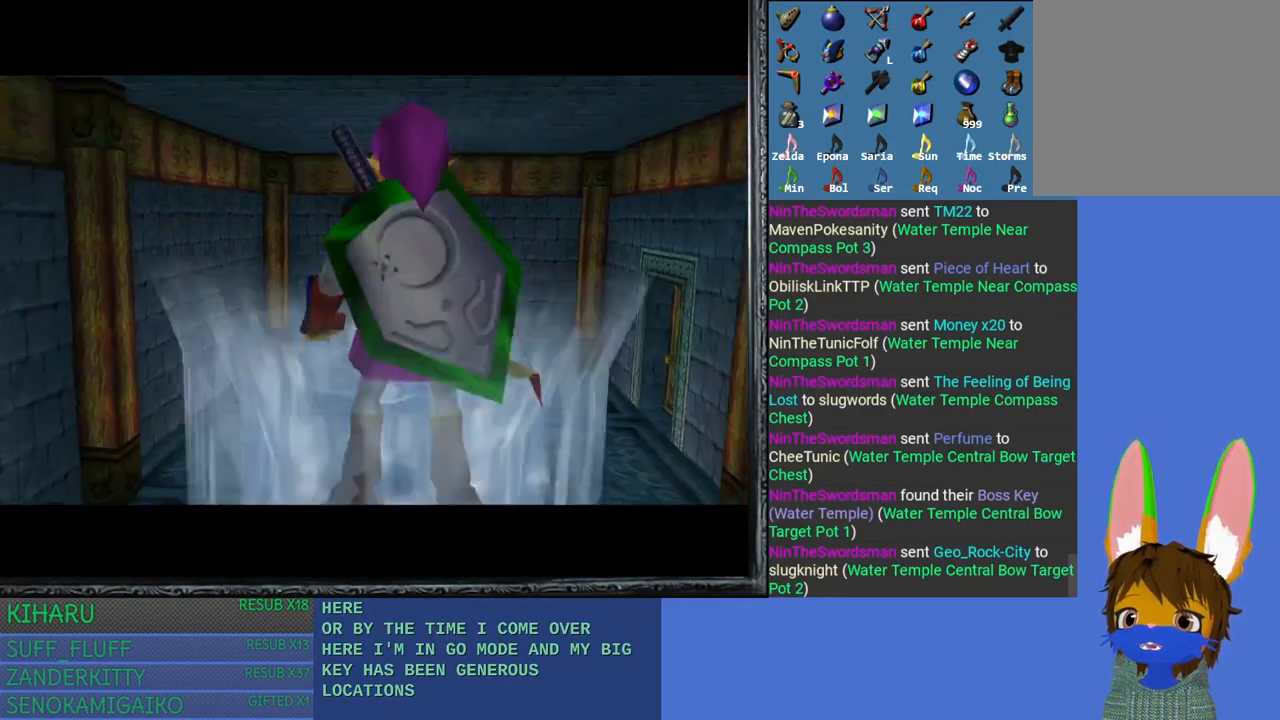
Gameplay with a controller (PlayStation layout); each line is a JSON object with the inputs held at the frame after it. "events" lists button and stick changes between this image and that frame as [ms after this image, input, new state], when the widget could be followed in between.
{"buttons": ["R2"], "left_stick": "center", "right_stick": "center", "events": [[283, "R2", "down"]]}
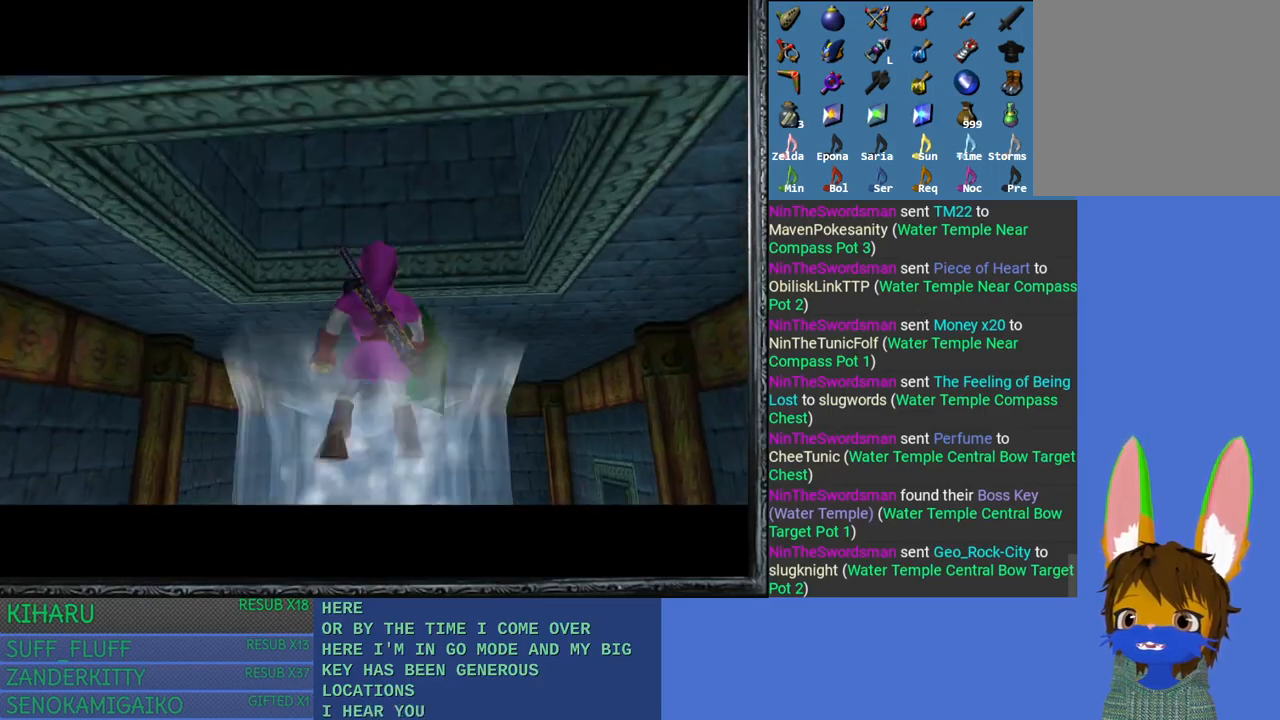
{"buttons": ["R2"], "left_stick": "down", "right_stick": "center", "events": [[433, "left_stick", "down"]]}
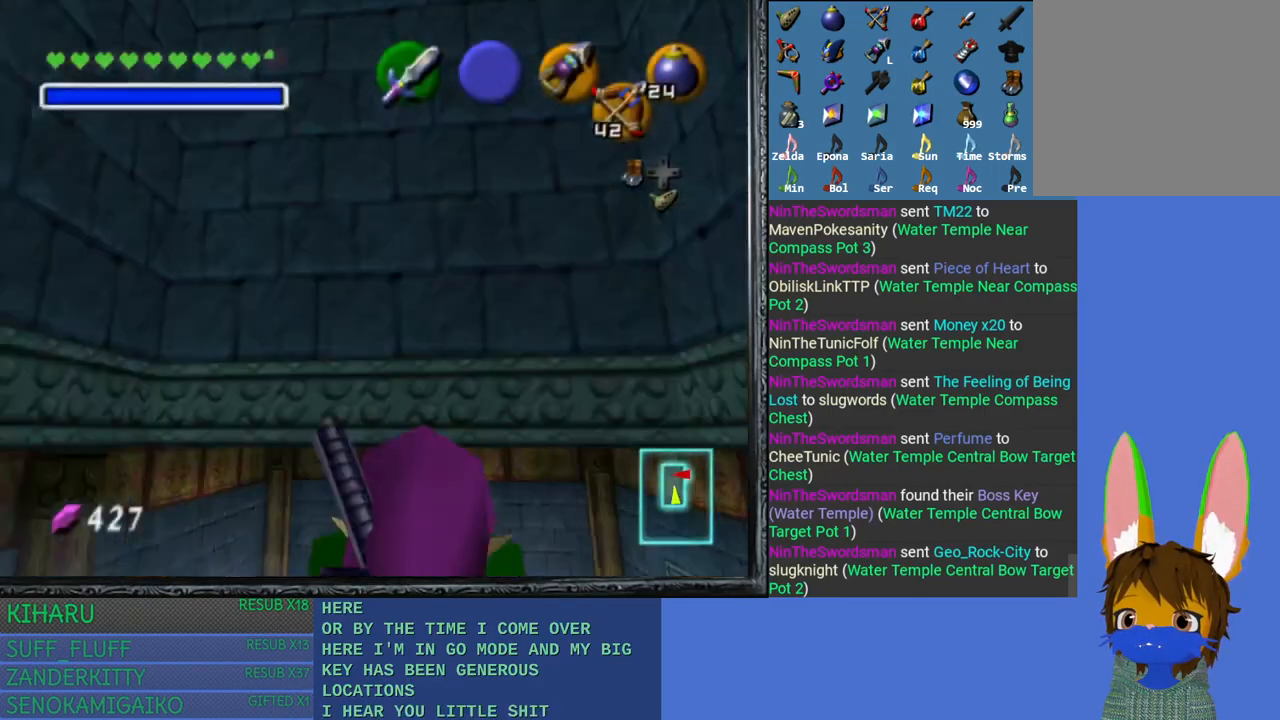
{"buttons": ["R2"], "left_stick": "down", "right_stick": "center", "events": []}
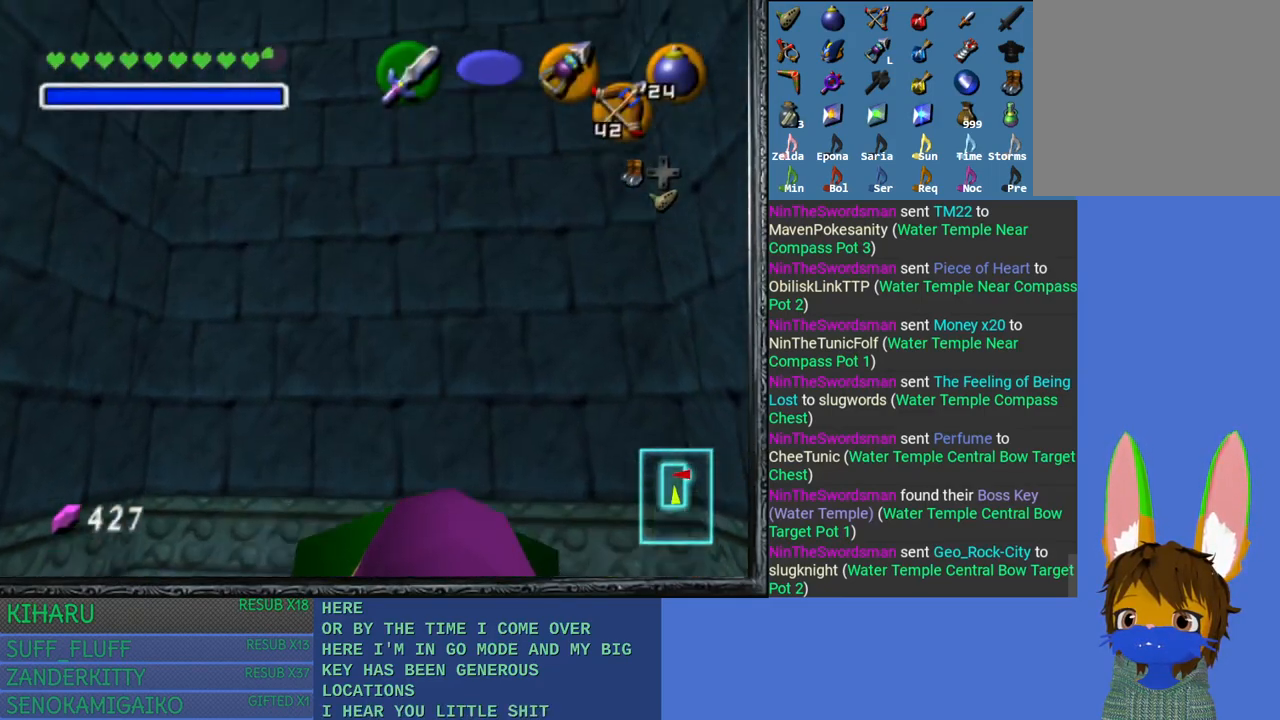
{"buttons": ["R2"], "left_stick": "down", "right_stick": "center", "events": []}
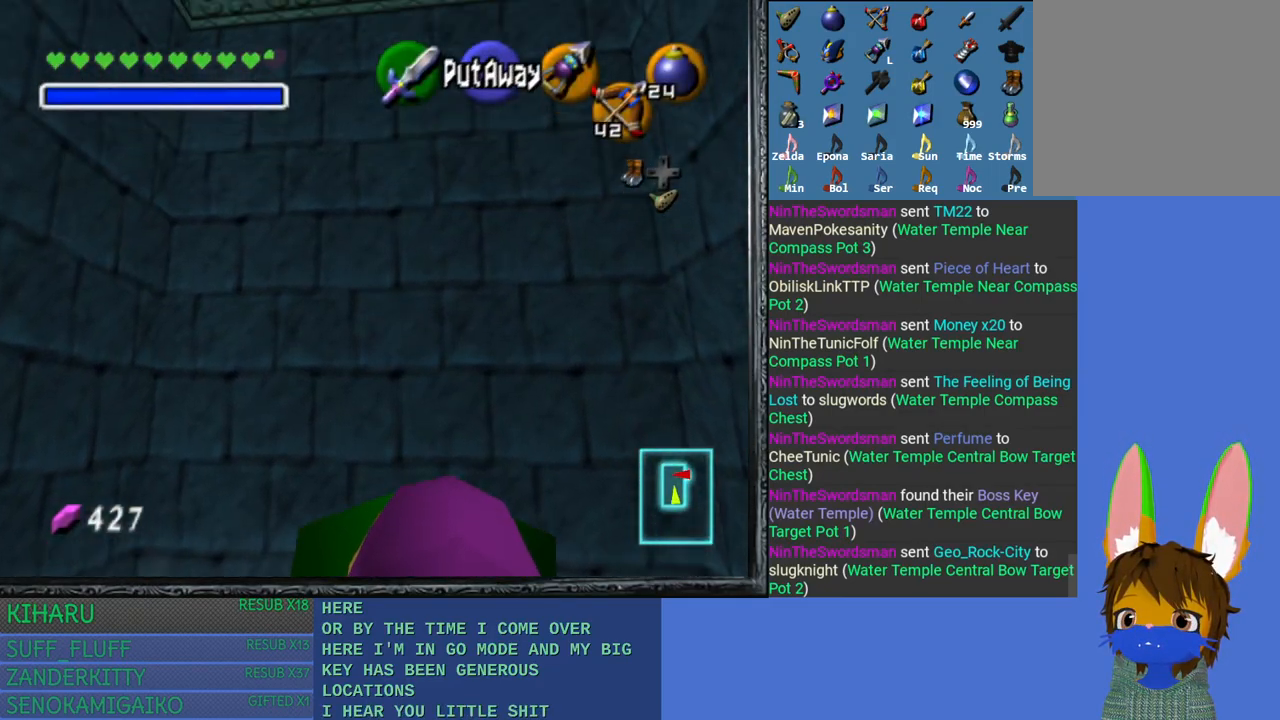
{"buttons": ["R2"], "left_stick": "down", "right_stick": "center", "events": []}
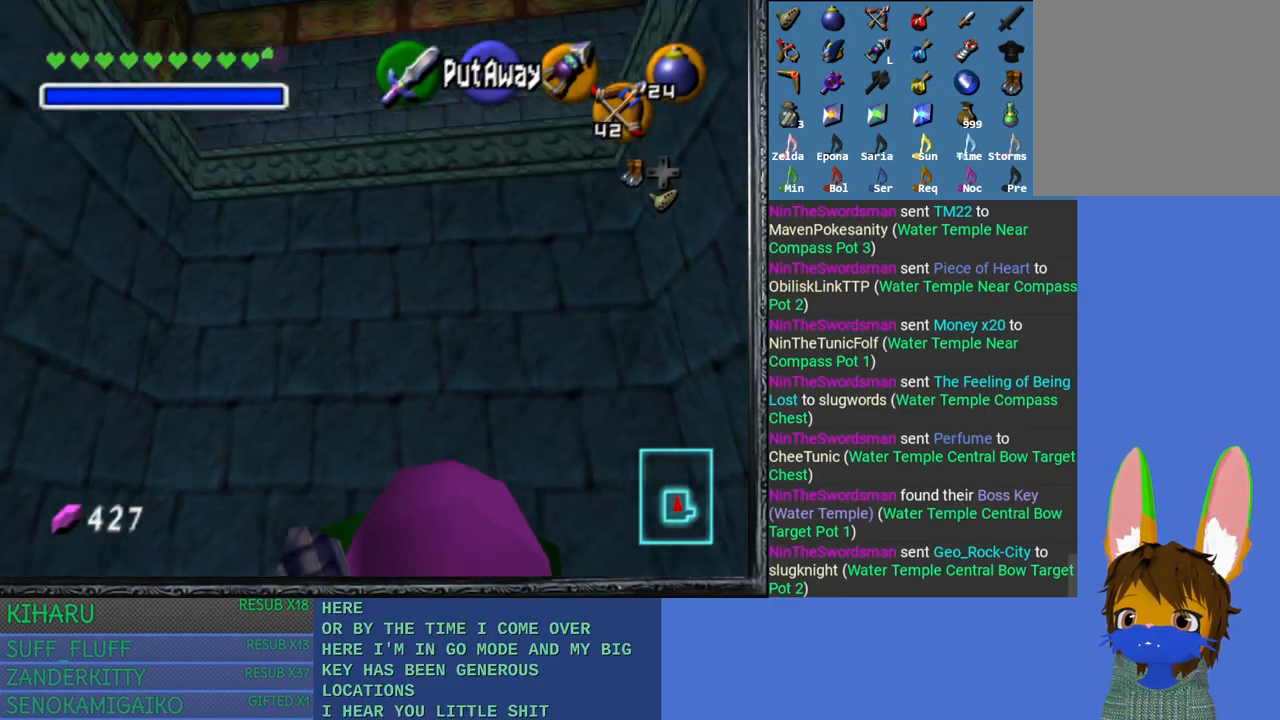
{"buttons": ["R2"], "left_stick": "down", "right_stick": "center", "events": []}
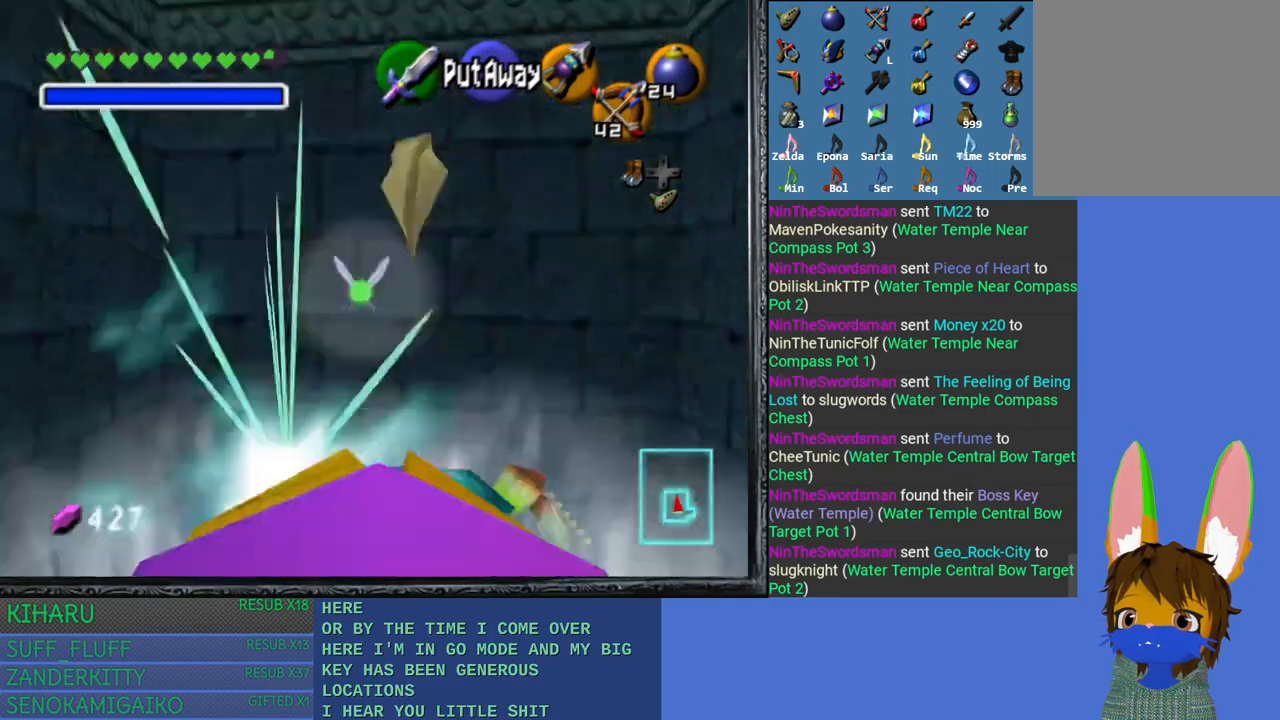
{"buttons": ["R2"], "left_stick": "center", "right_stick": "center", "events": [[450, "left_stick", "center"]]}
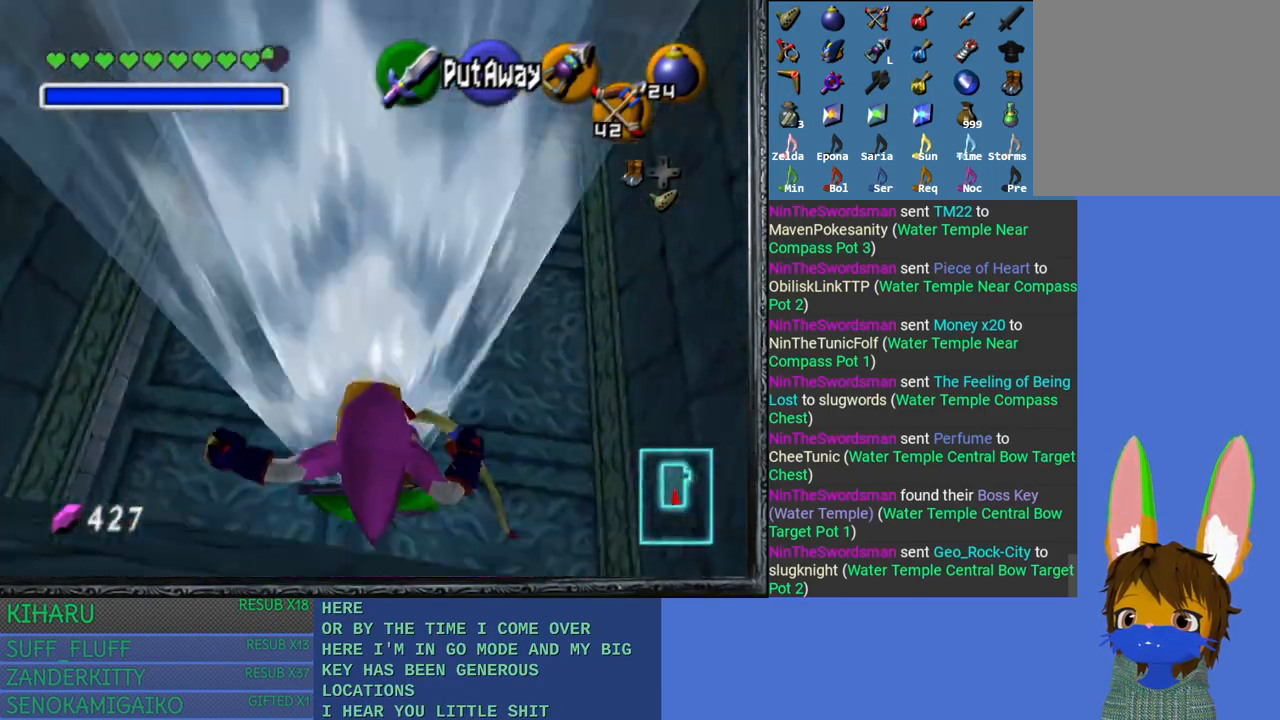
{"buttons": [], "left_stick": "up", "right_stick": "center", "events": [[100, "left_stick", "up"], [300, "R2", "up"]]}
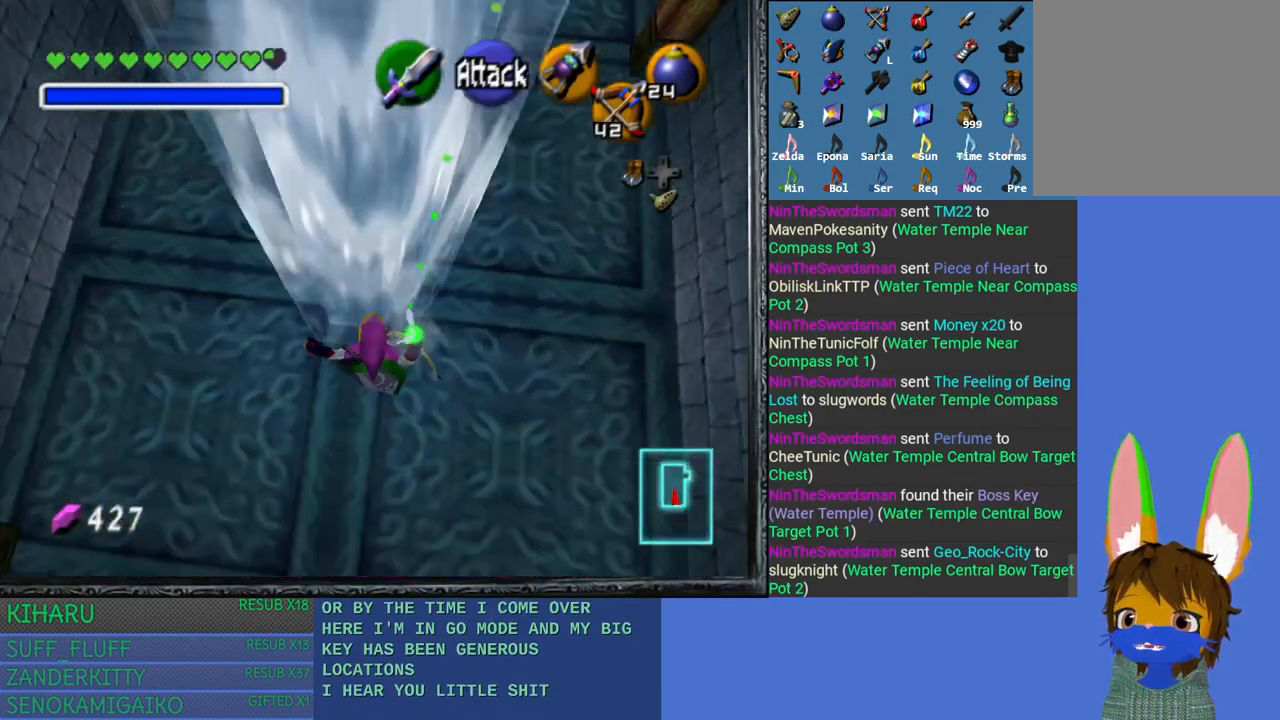
{"buttons": [], "left_stick": "center", "right_stick": "center", "events": [[400, "left_stick", "center"]]}
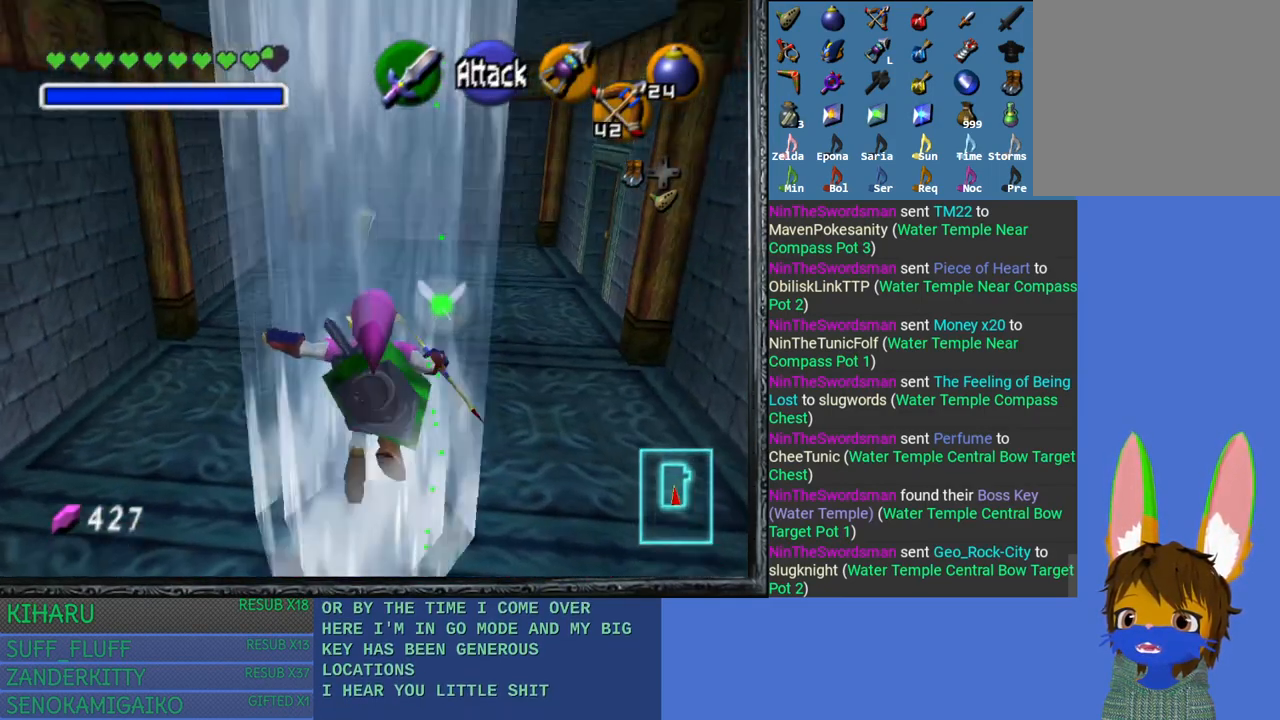
{"buttons": [], "left_stick": "up", "right_stick": "center", "events": [[183, "left_stick", "up"]]}
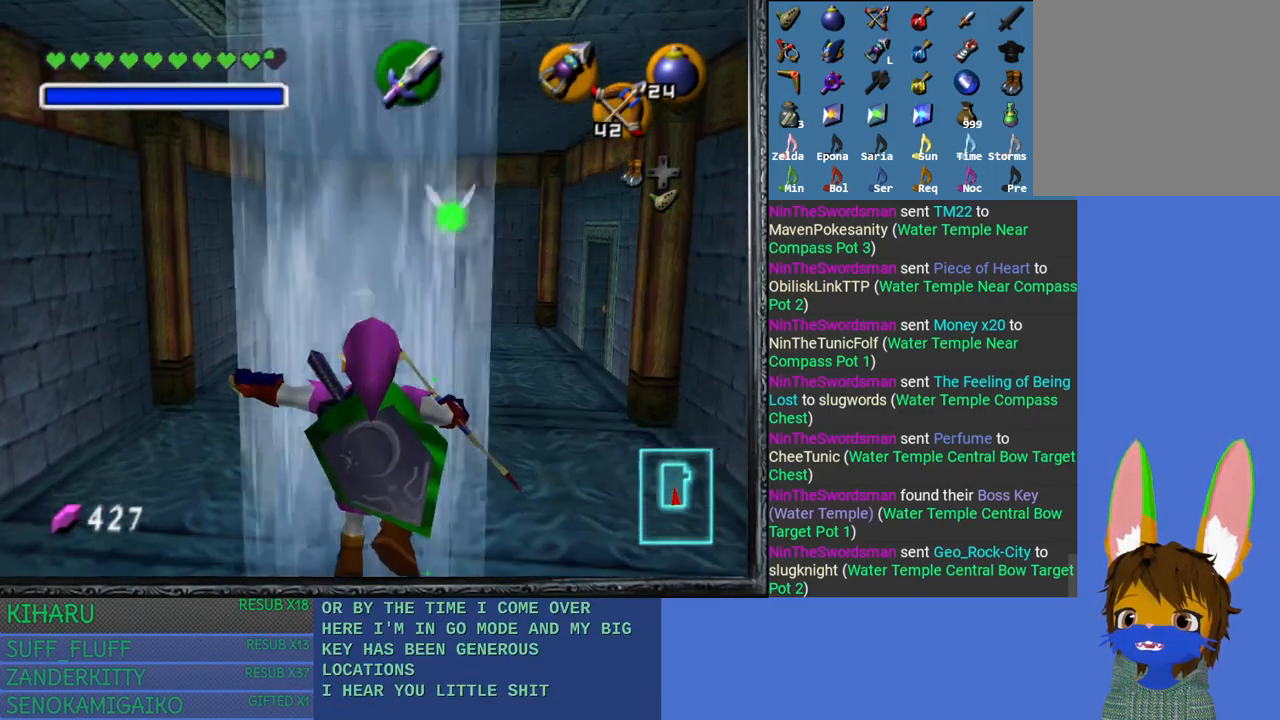
{"buttons": [], "left_stick": "up", "right_stick": "center", "events": [[200, "left_stick", "up-right"], [367, "left_stick", "up"]]}
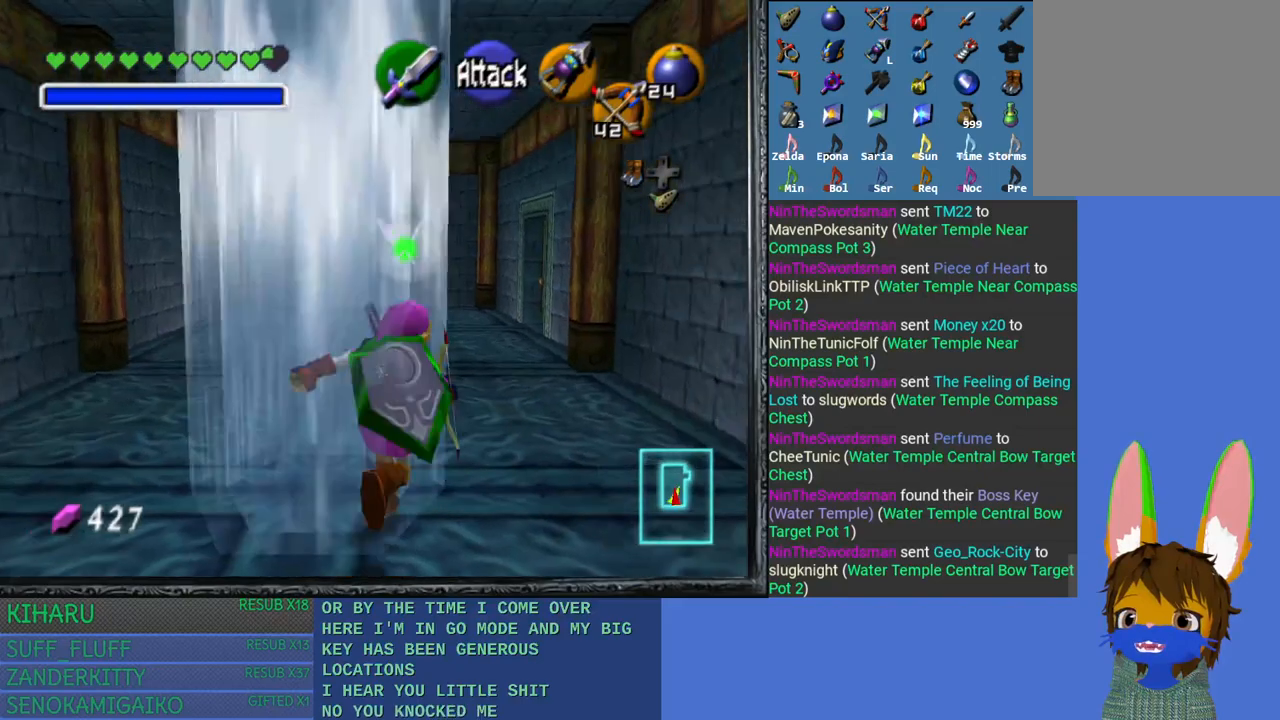
{"buttons": [], "left_stick": "down", "right_stick": "center", "events": [[117, "left_stick", "center"], [317, "left_stick", "down"]]}
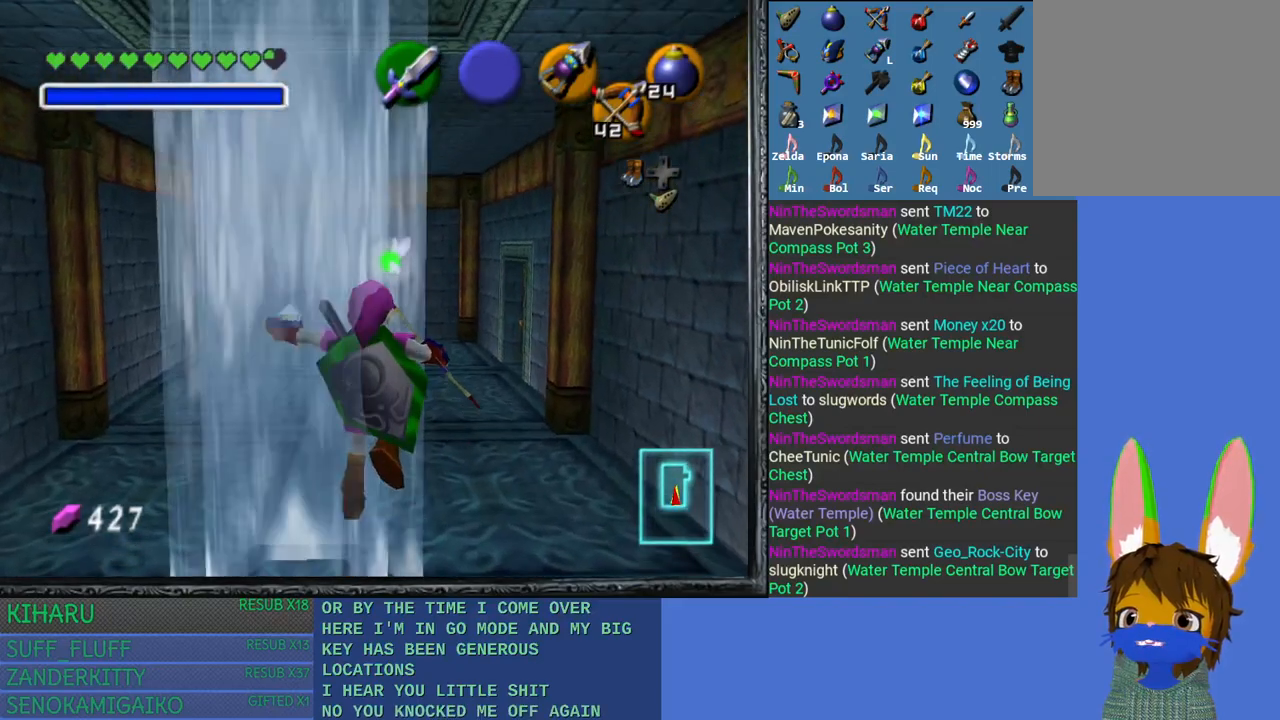
{"buttons": [], "left_stick": "center", "right_stick": "center", "events": [[500, "left_stick", "center"]]}
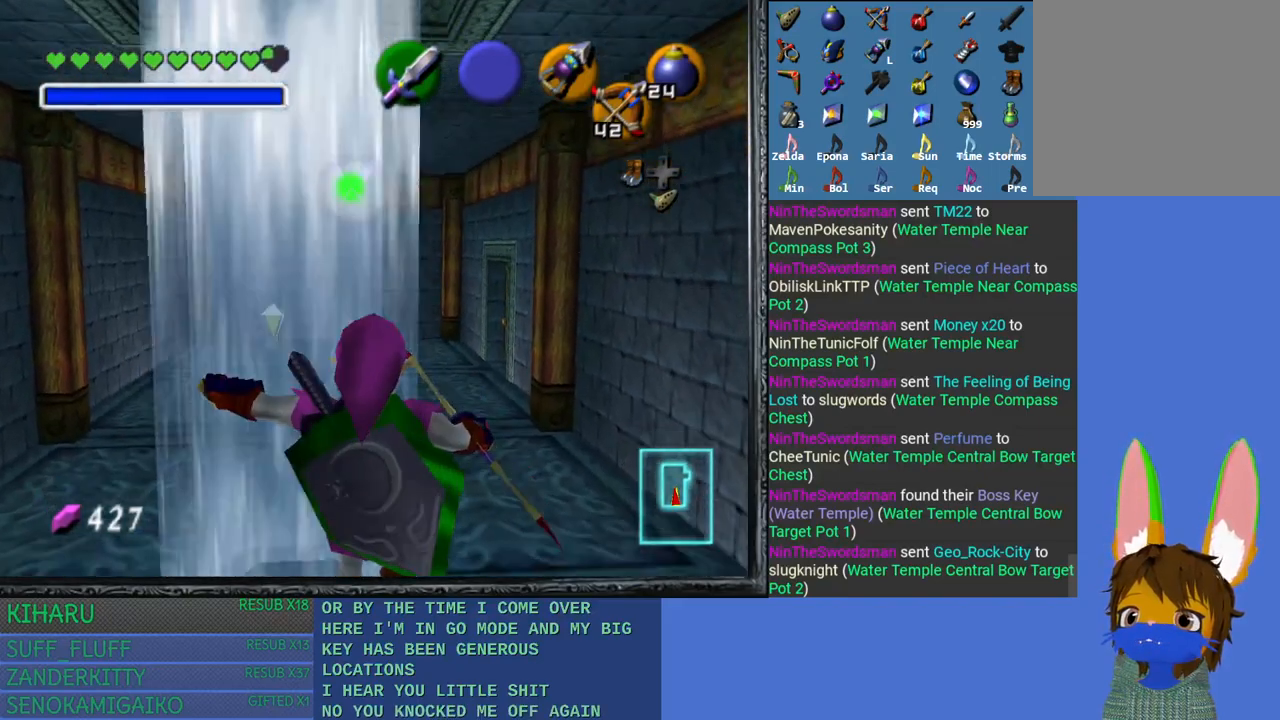
{"buttons": [], "left_stick": "up", "right_stick": "center", "events": [[283, "left_stick", "up"]]}
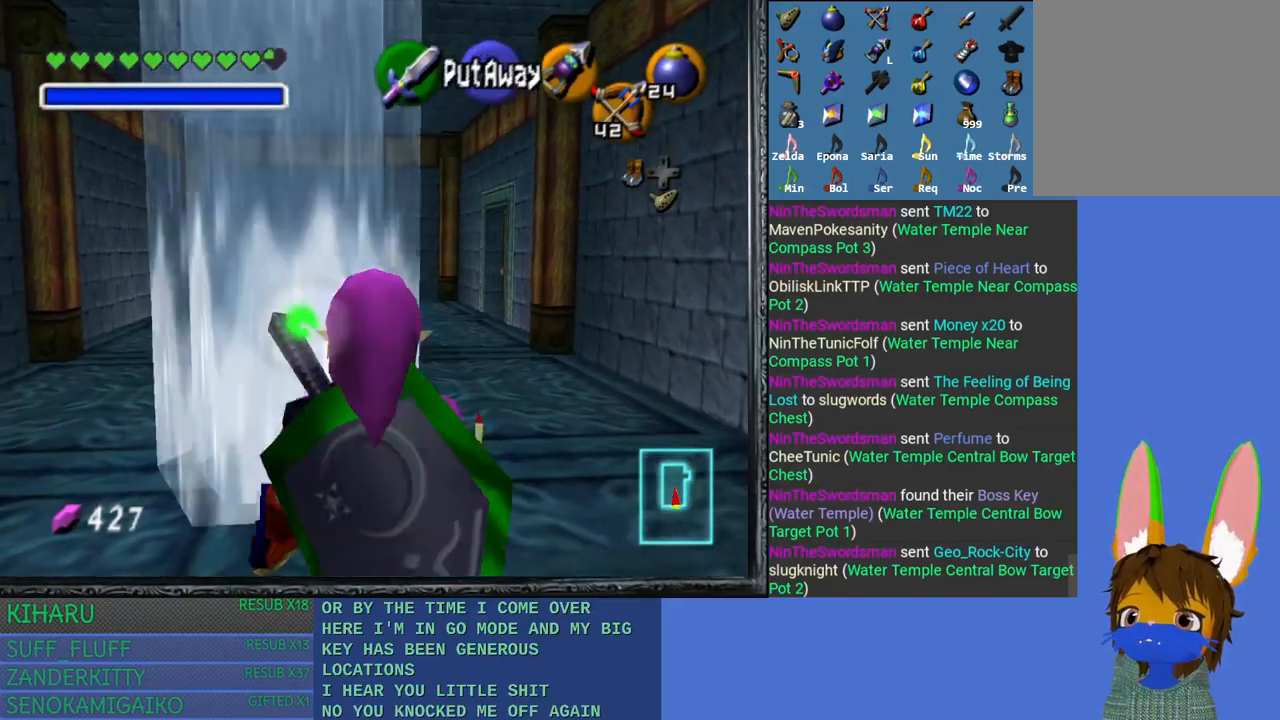
{"buttons": [], "left_stick": "center", "right_stick": "center", "events": [[17, "right_stick", "down"], [33, "left_stick", "center"], [133, "right_stick", "center"]]}
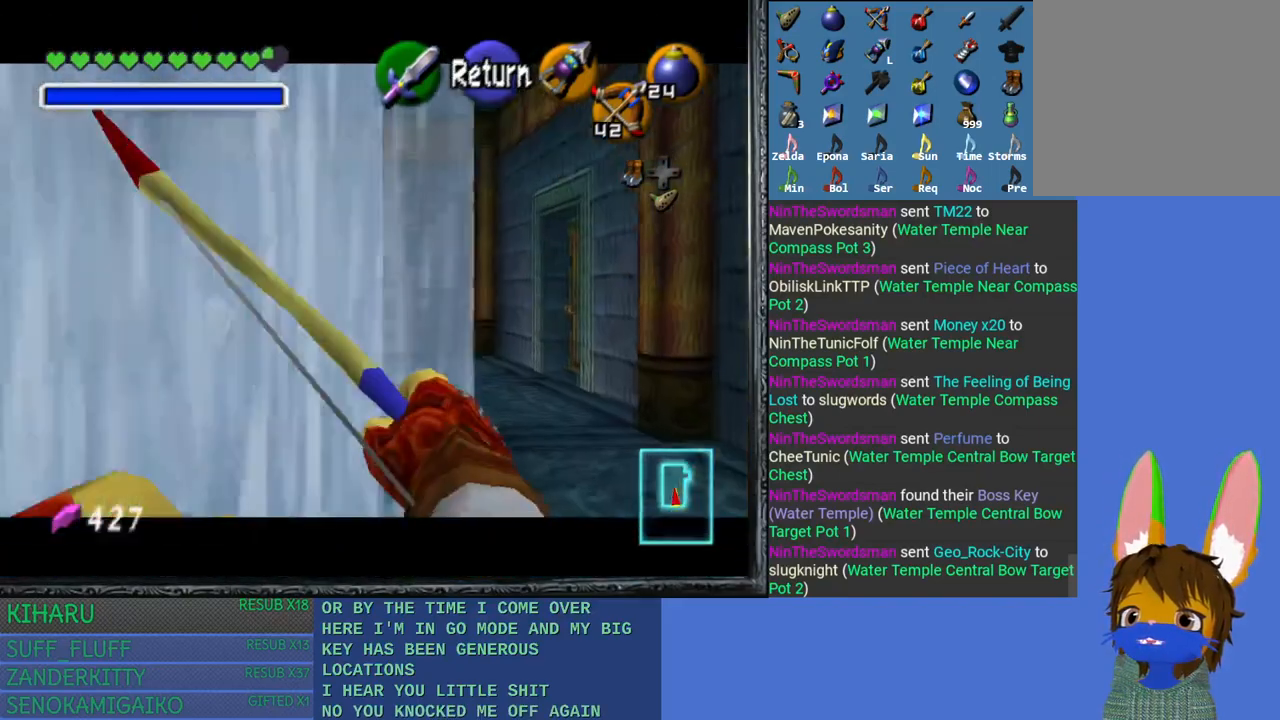
{"buttons": [], "left_stick": "down", "right_stick": "center", "events": [[100, "left_stick", "down"]]}
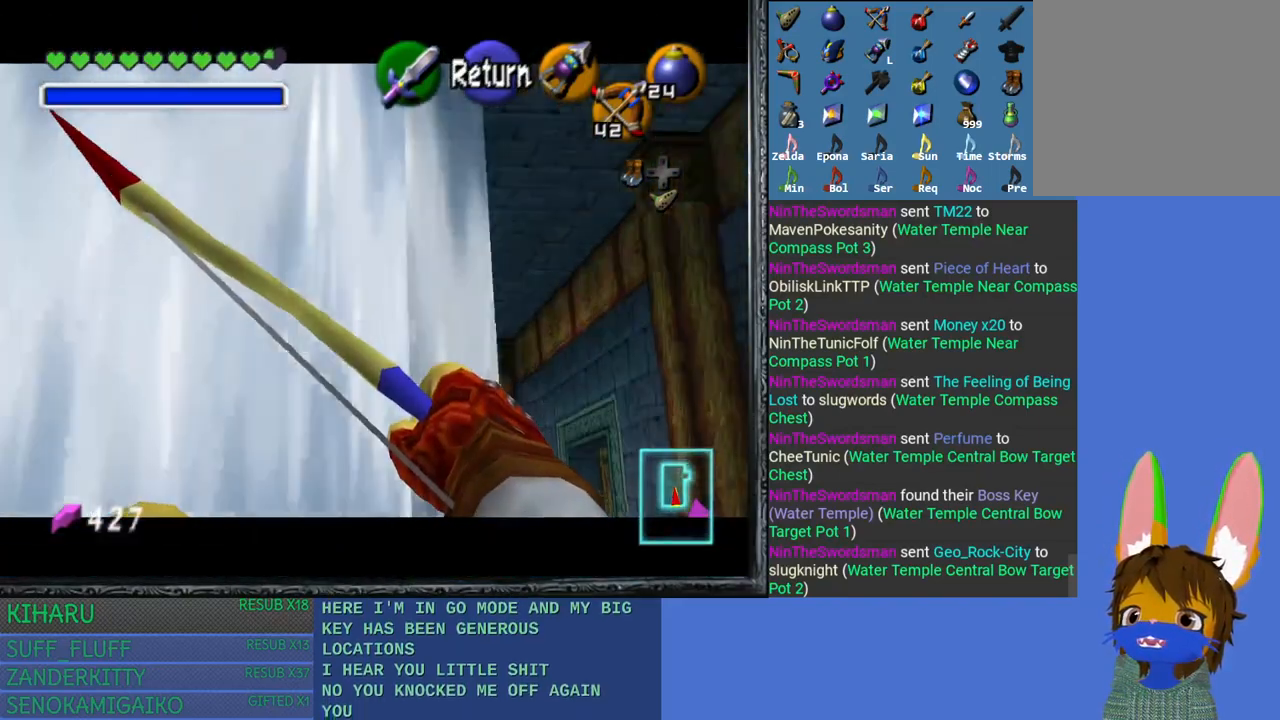
{"buttons": [], "left_stick": "center", "right_stick": "center", "events": [[100, "left_stick", "down-left"], [417, "left_stick", "center"]]}
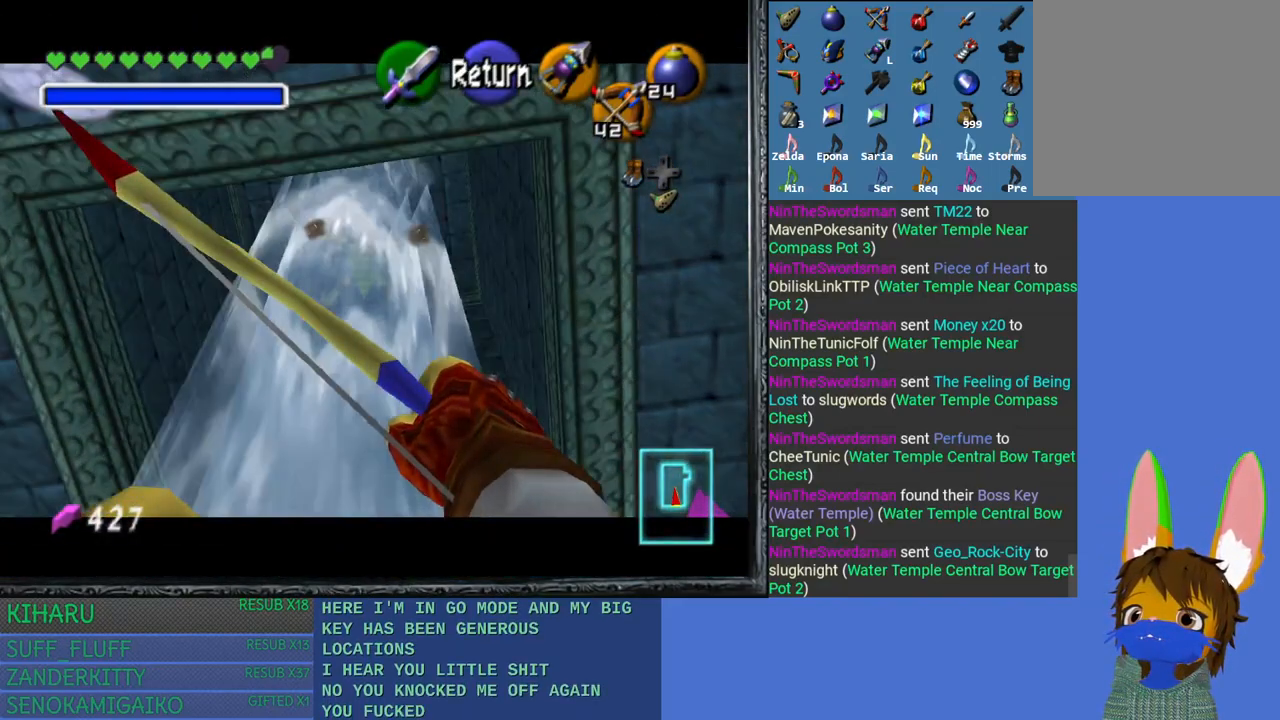
{"buttons": [], "left_stick": "center", "right_stick": "down", "events": [[233, "left_stick", "down"], [400, "left_stick", "center"], [417, "right_stick", "down"]]}
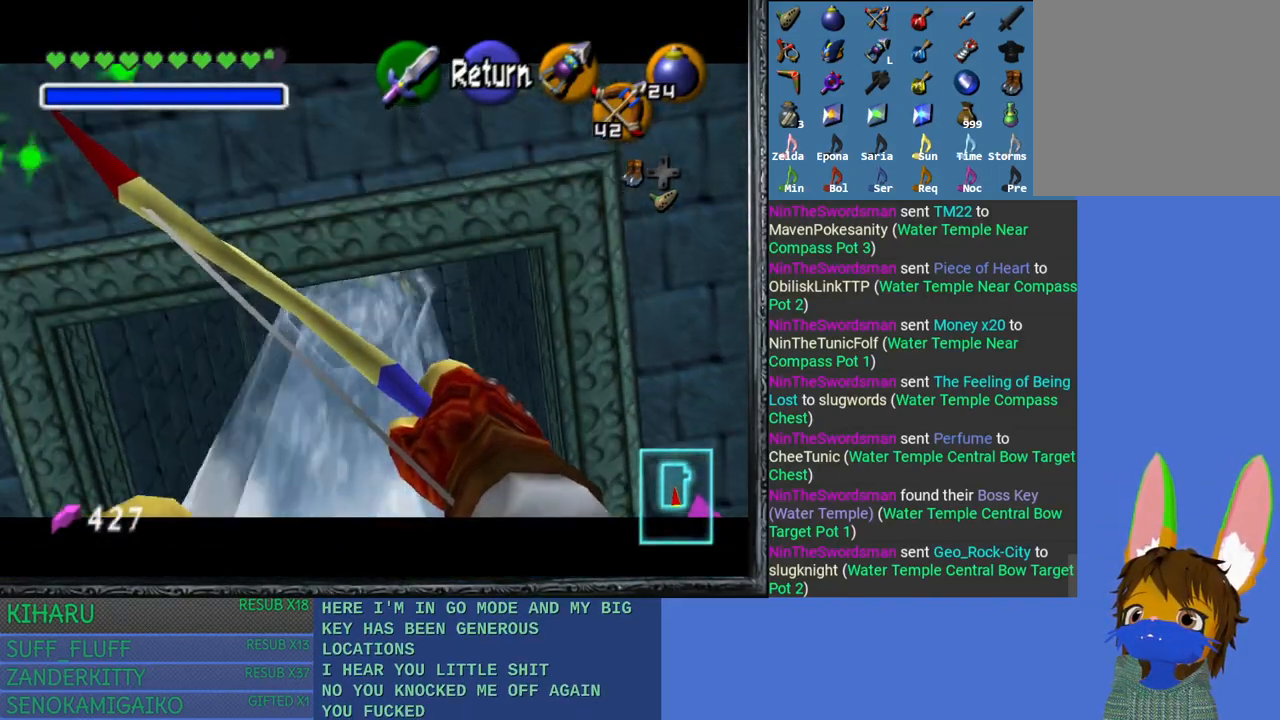
{"buttons": [], "left_stick": "center", "right_stick": "center", "events": [[33, "left_stick", "down"], [200, "right_stick", "center"], [217, "left_stick", "center"]]}
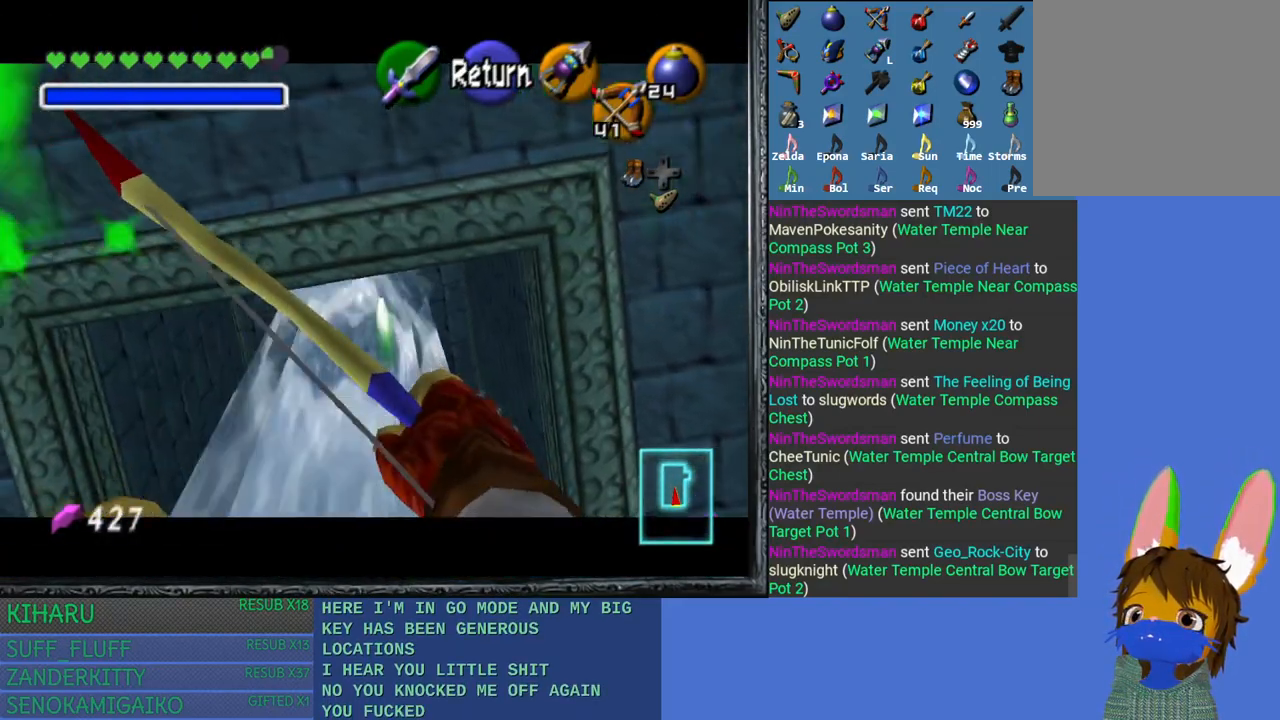
{"buttons": [], "left_stick": "center", "right_stick": "down", "events": [[400, "right_stick", "down"]]}
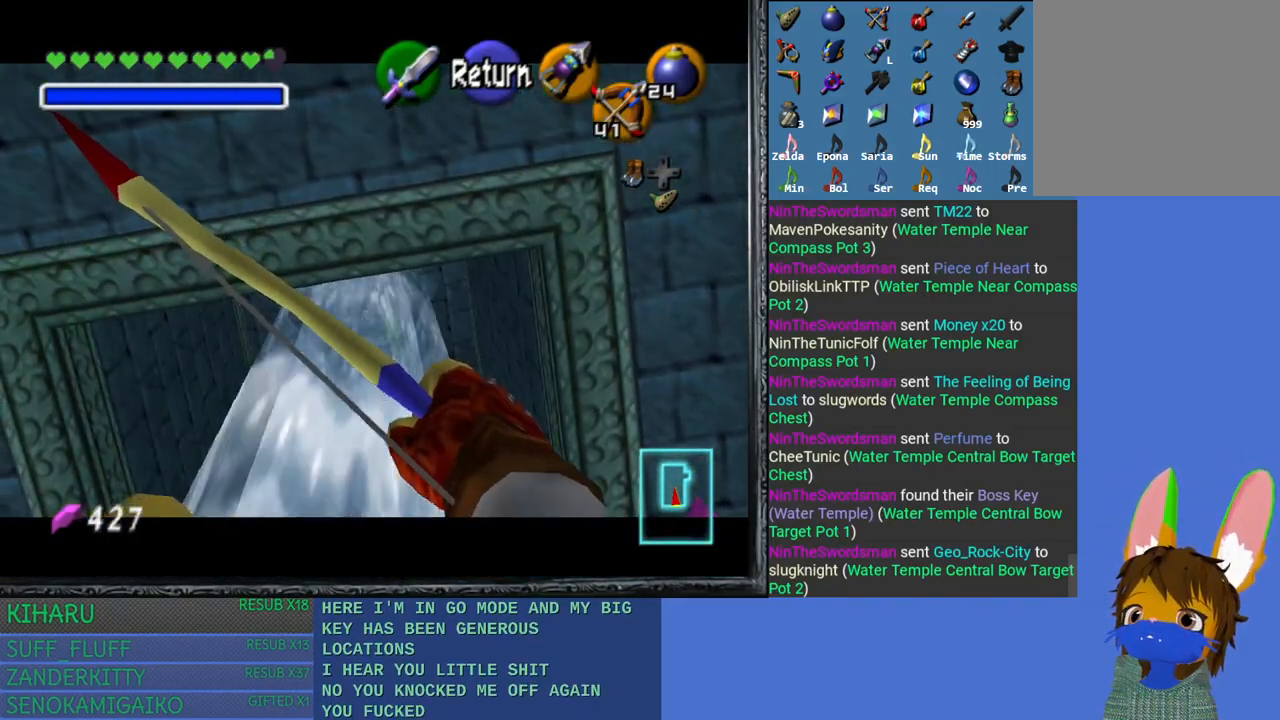
{"buttons": [], "left_stick": "center", "right_stick": "center", "events": [[50, "right_stick", "center"]]}
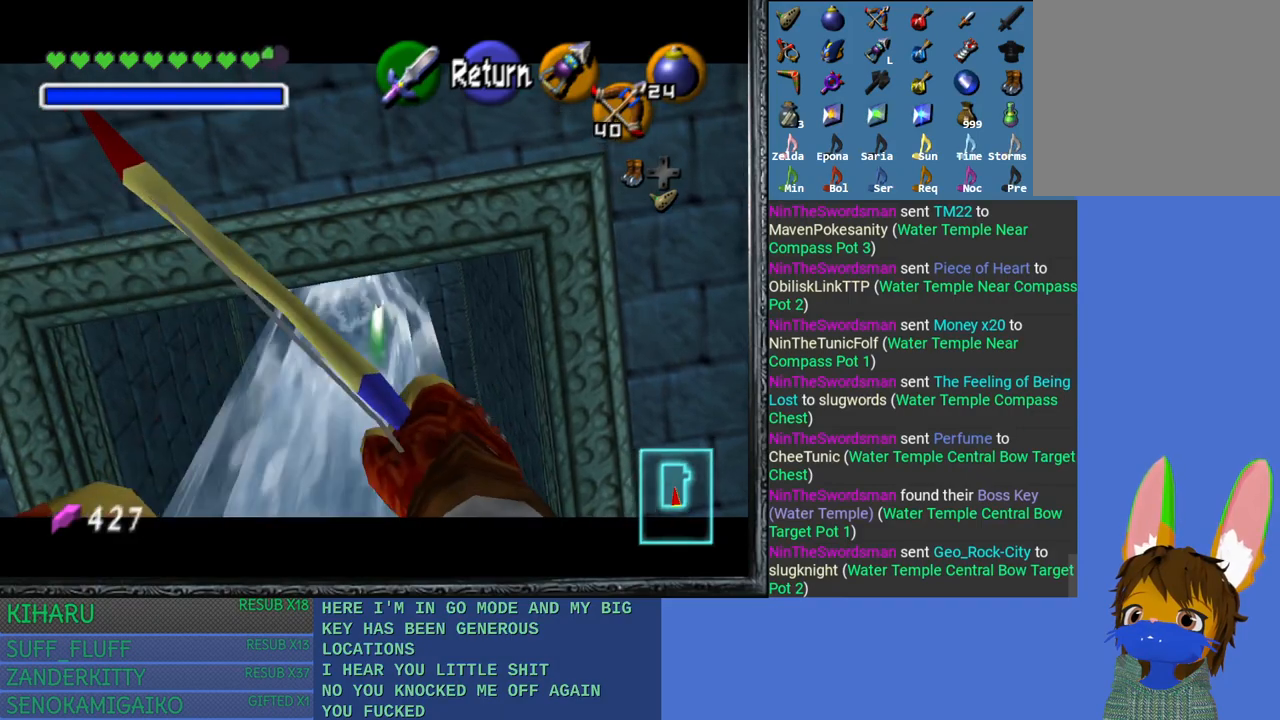
{"buttons": [], "left_stick": "center", "right_stick": "center", "events": []}
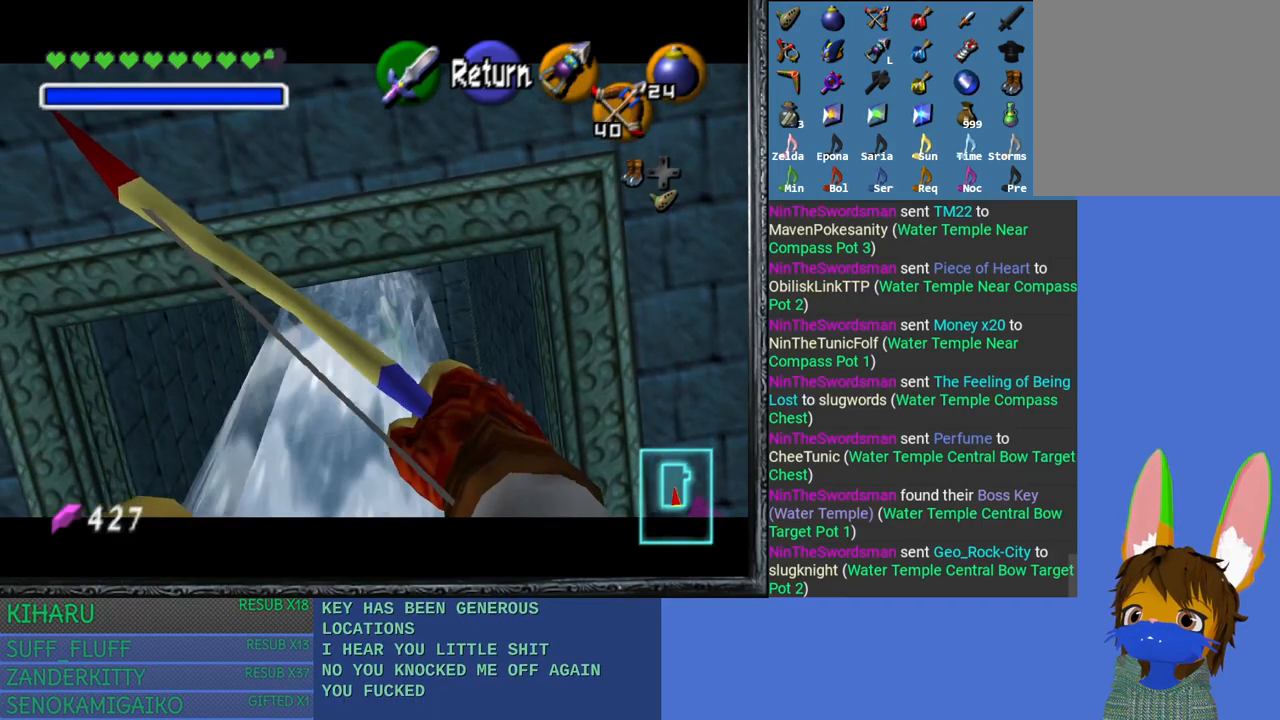
{"buttons": [], "left_stick": "center", "right_stick": "center", "events": [[83, "left_stick", "down"], [233, "left_stick", "center"]]}
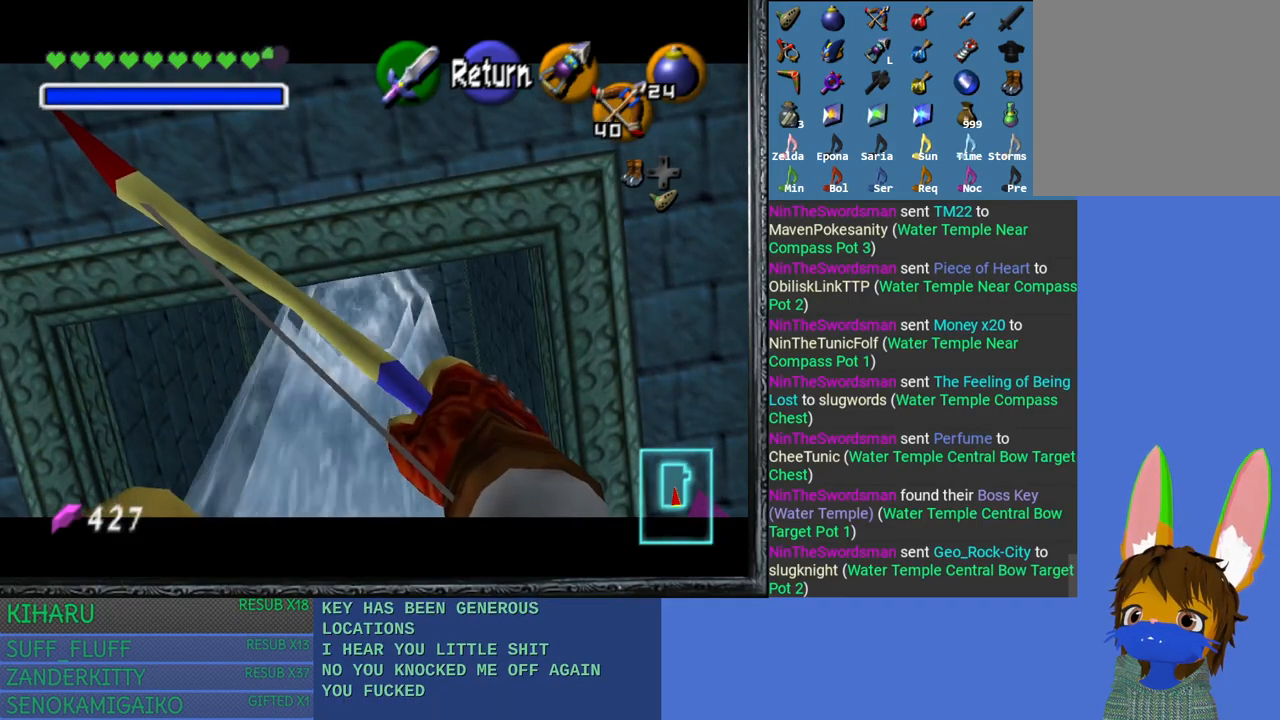
{"buttons": [], "left_stick": "center", "right_stick": "center", "events": [[200, "left_stick", "left"], [300, "left_stick", "center"]]}
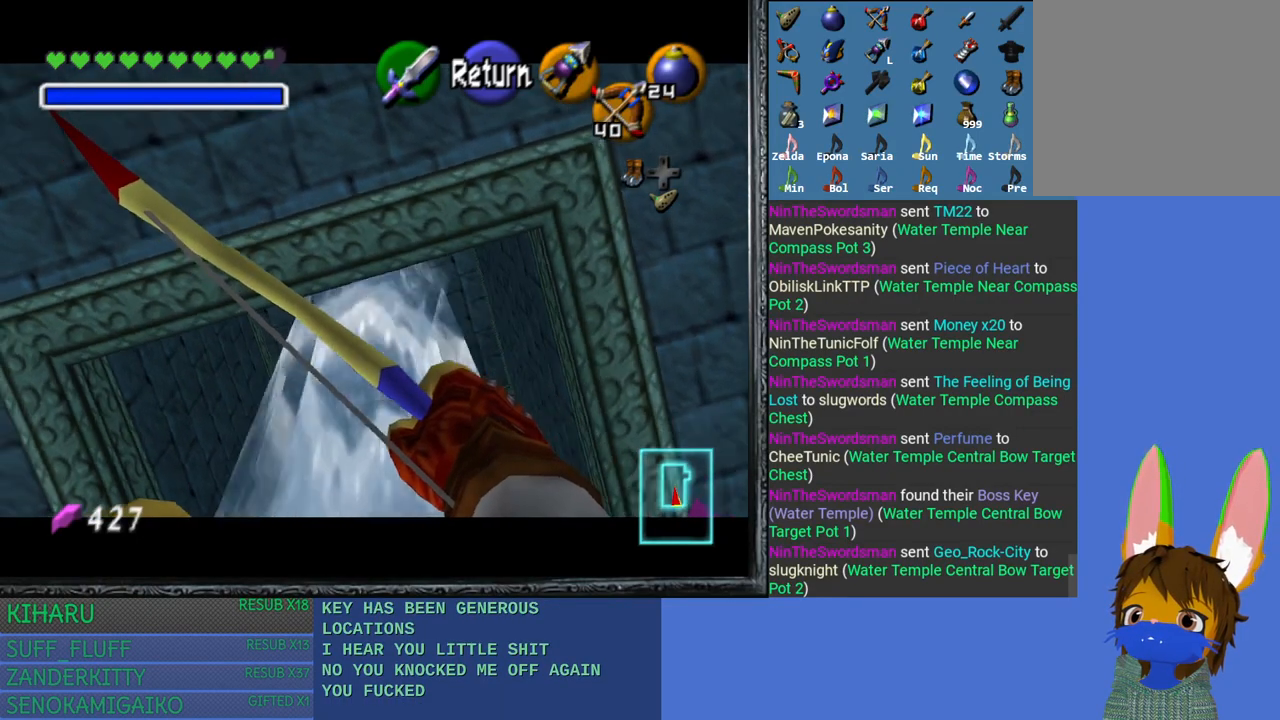
{"buttons": [], "left_stick": "center", "right_stick": "center", "events": [[317, "left_stick", "left"], [417, "left_stick", "center"]]}
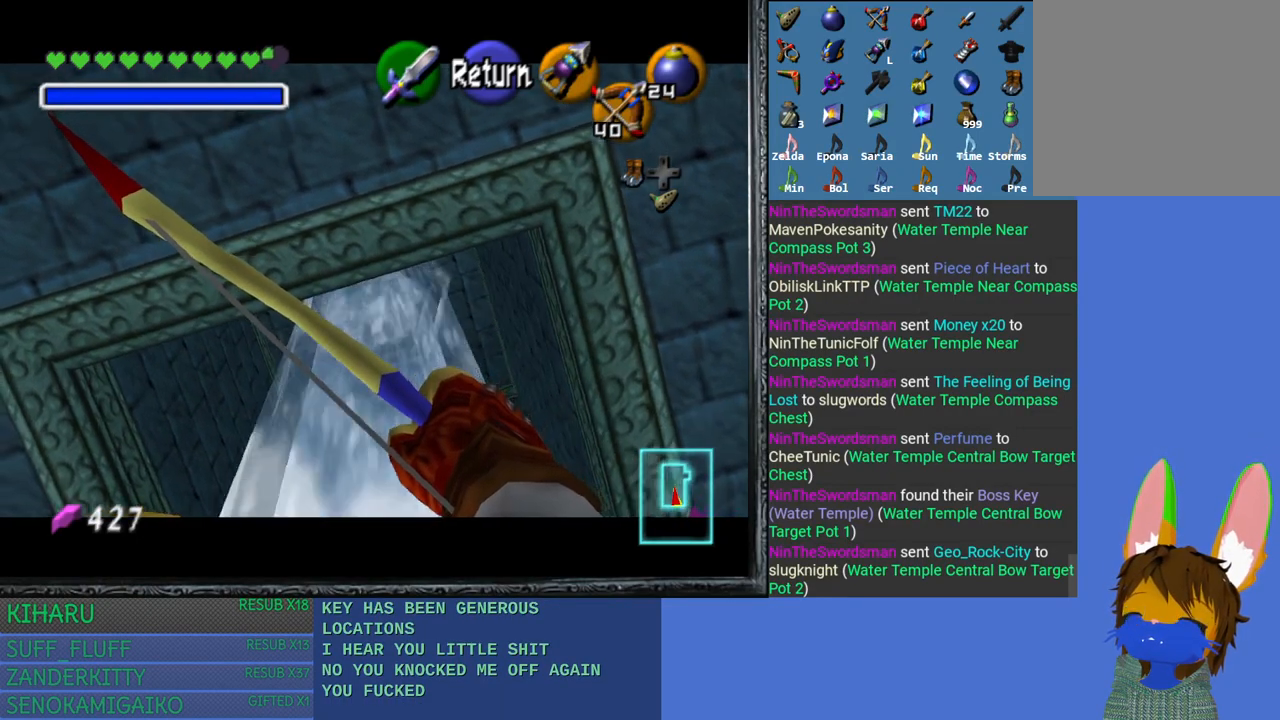
{"buttons": [], "left_stick": "center", "right_stick": "center", "events": [[67, "left_stick", "left"], [217, "left_stick", "center"]]}